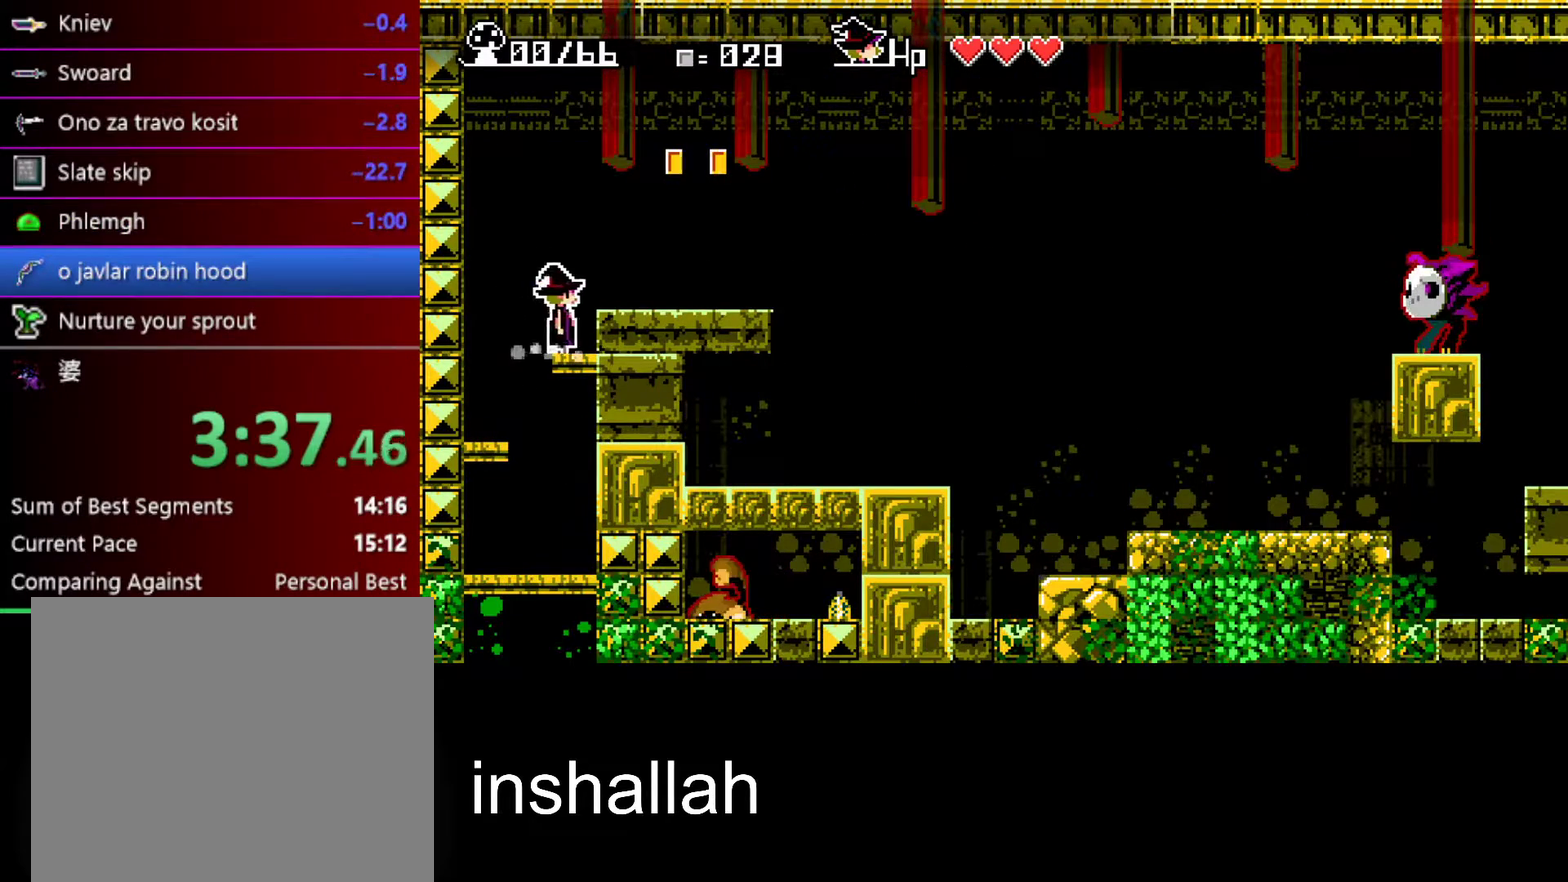
Gameplay with a controller (Xbox layout); each line is a JSON object with the inputs held at the frame after it. "events" lists button and stick changes between this image and that frame as [ms after this image, input, new state], when the widget could be followed in between. Not read: L1 L2 R1 R2 R3 right_stick.
{"buttons": [], "left_stick": "right", "events": [[67, "A", "up"], [150, "A", "down"], [433, "A", "up"]]}
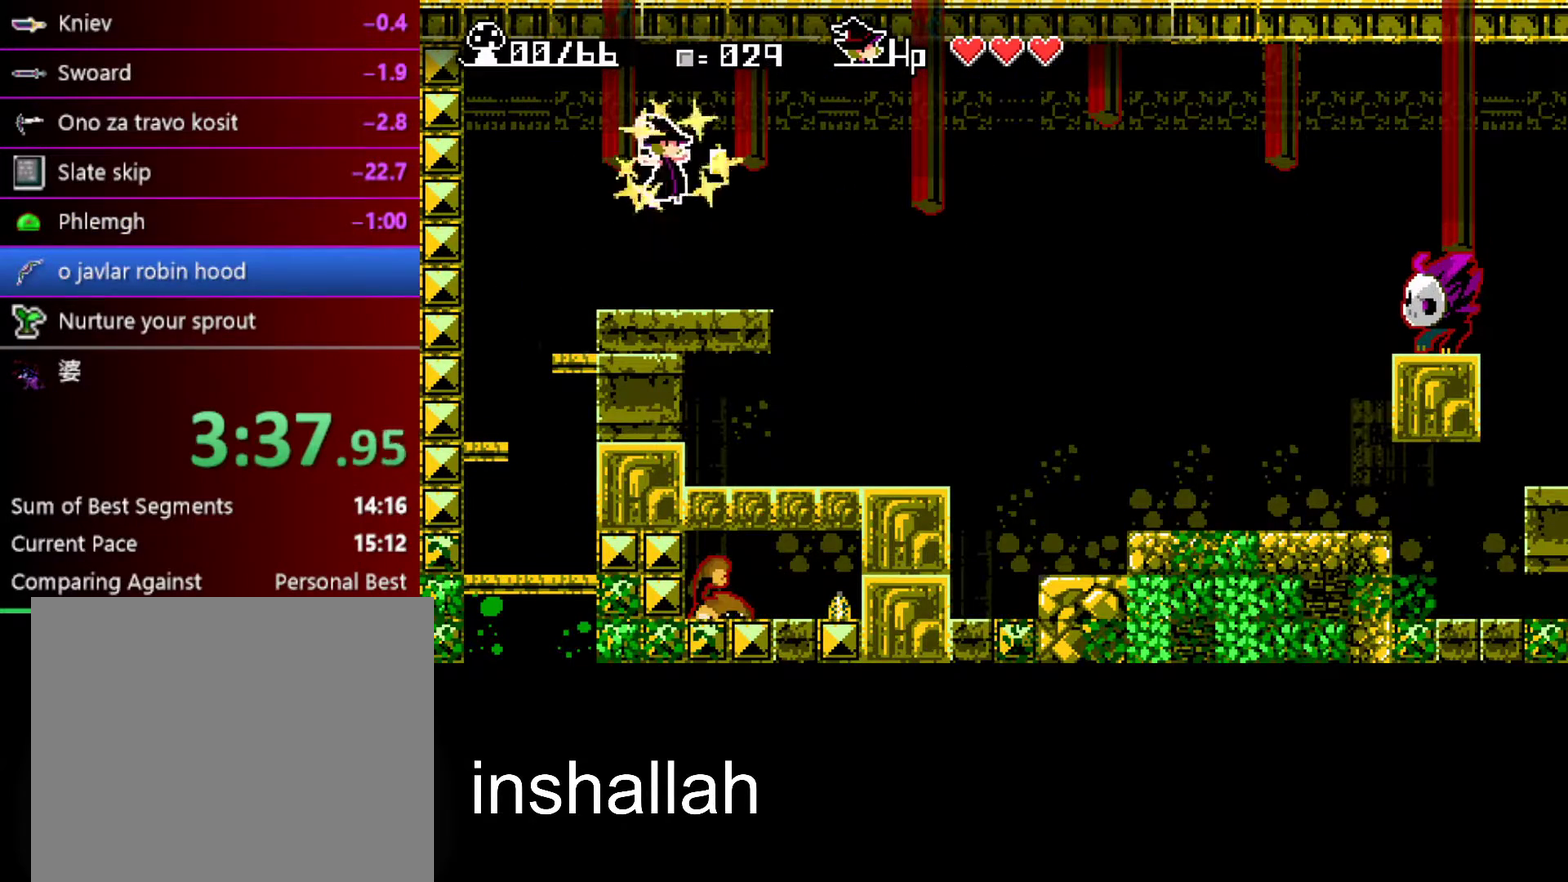
{"buttons": [], "left_stick": "right", "events": [[33, "A", "down"], [450, "A", "up"]]}
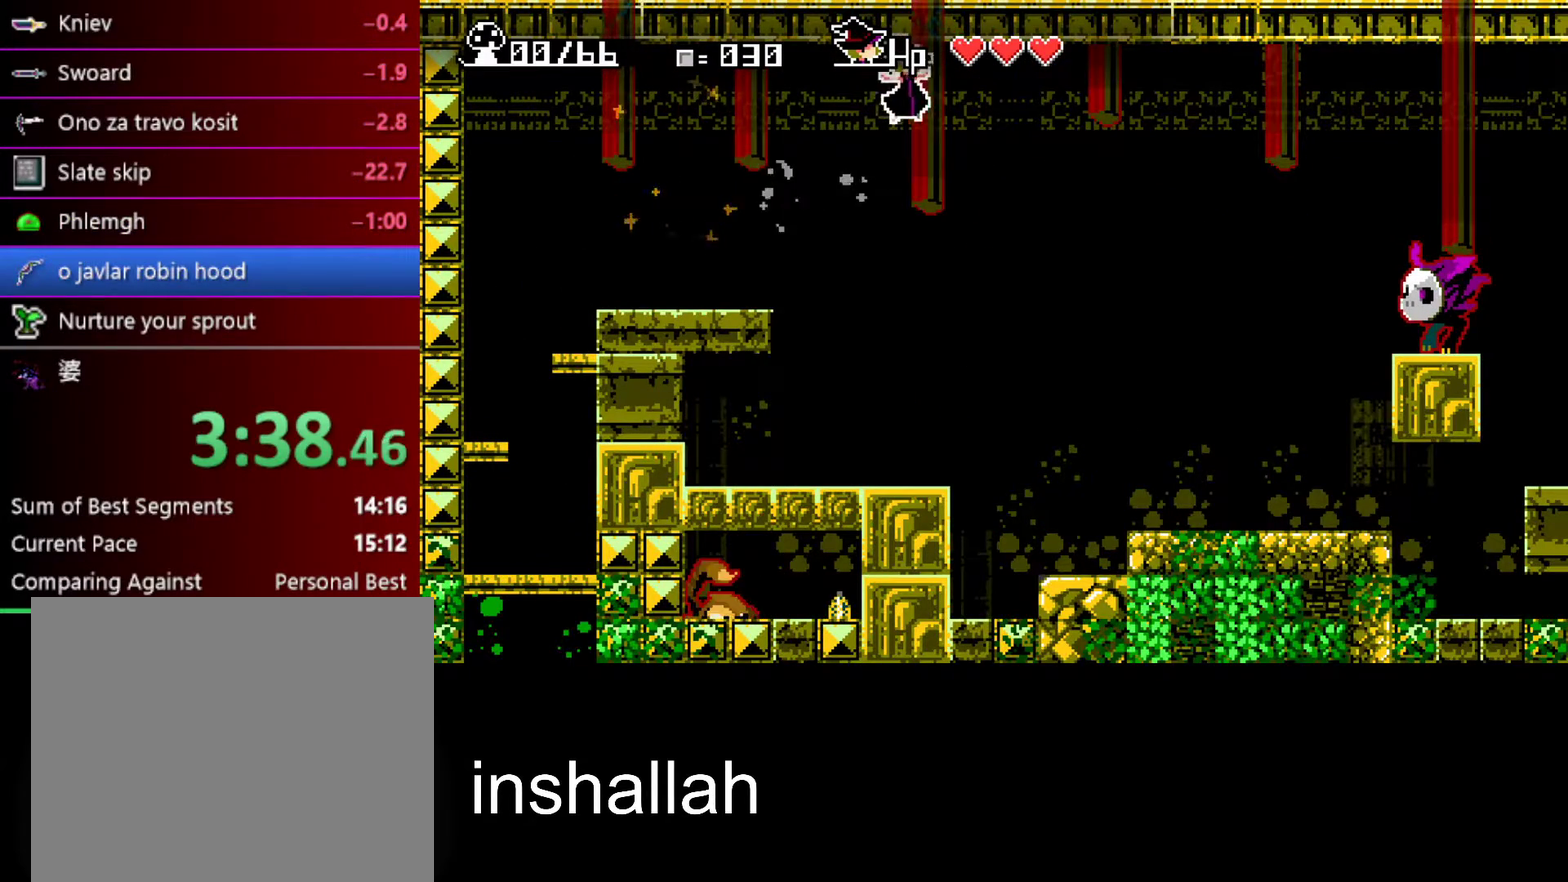
{"buttons": ["Y"], "left_stick": "right", "events": [[417, "Y", "down"]]}
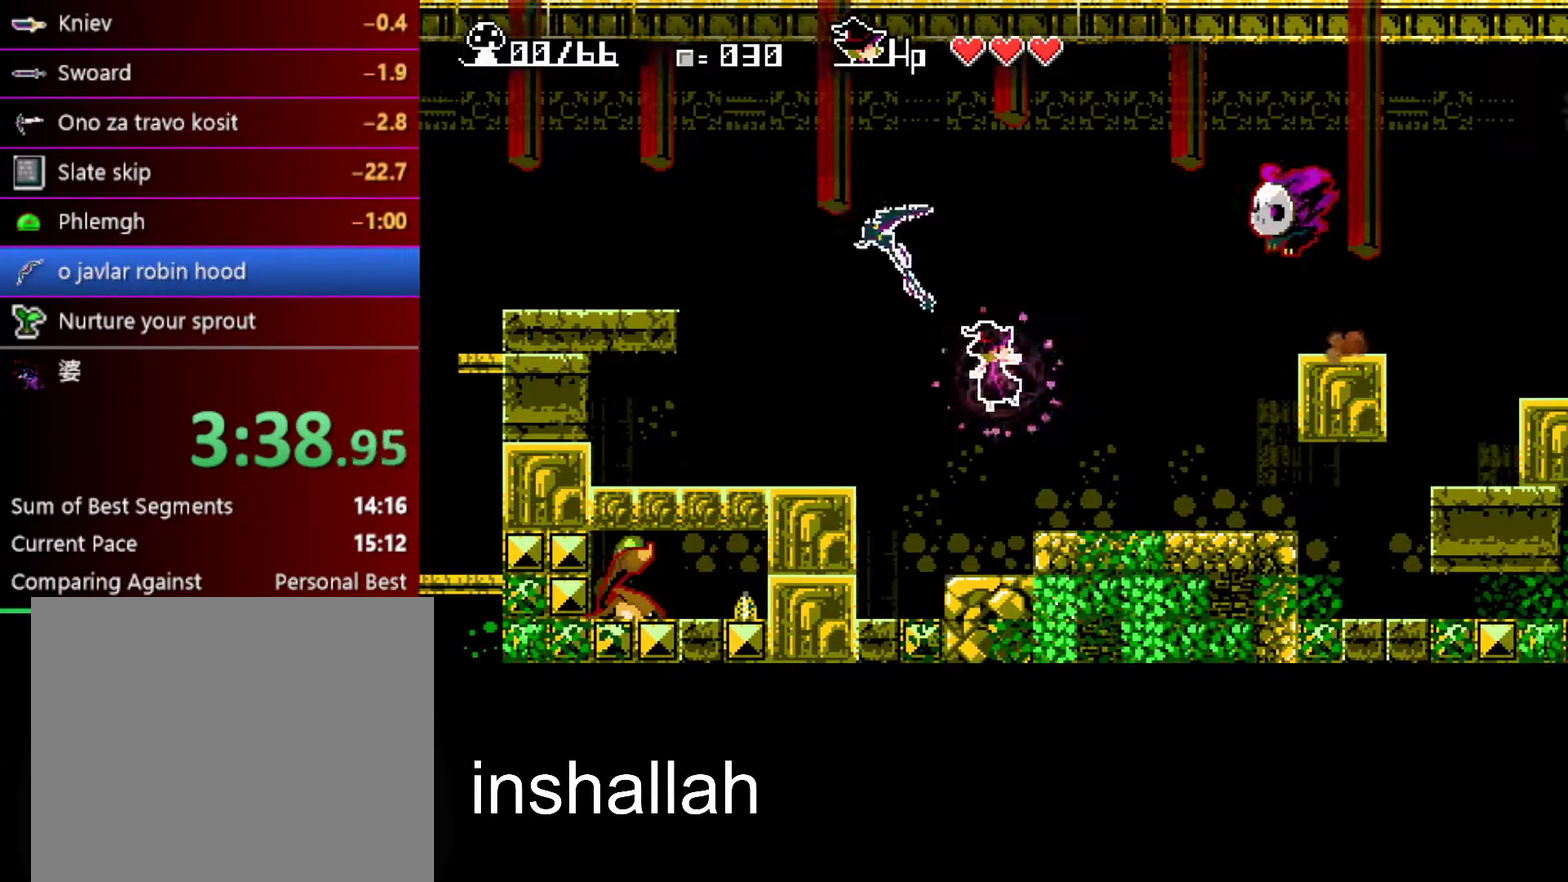
{"buttons": [], "left_stick": "center", "events": [[33, "Y", "up"], [383, "A", "down"], [450, "A", "up"], [500, "left_stick", "center"]]}
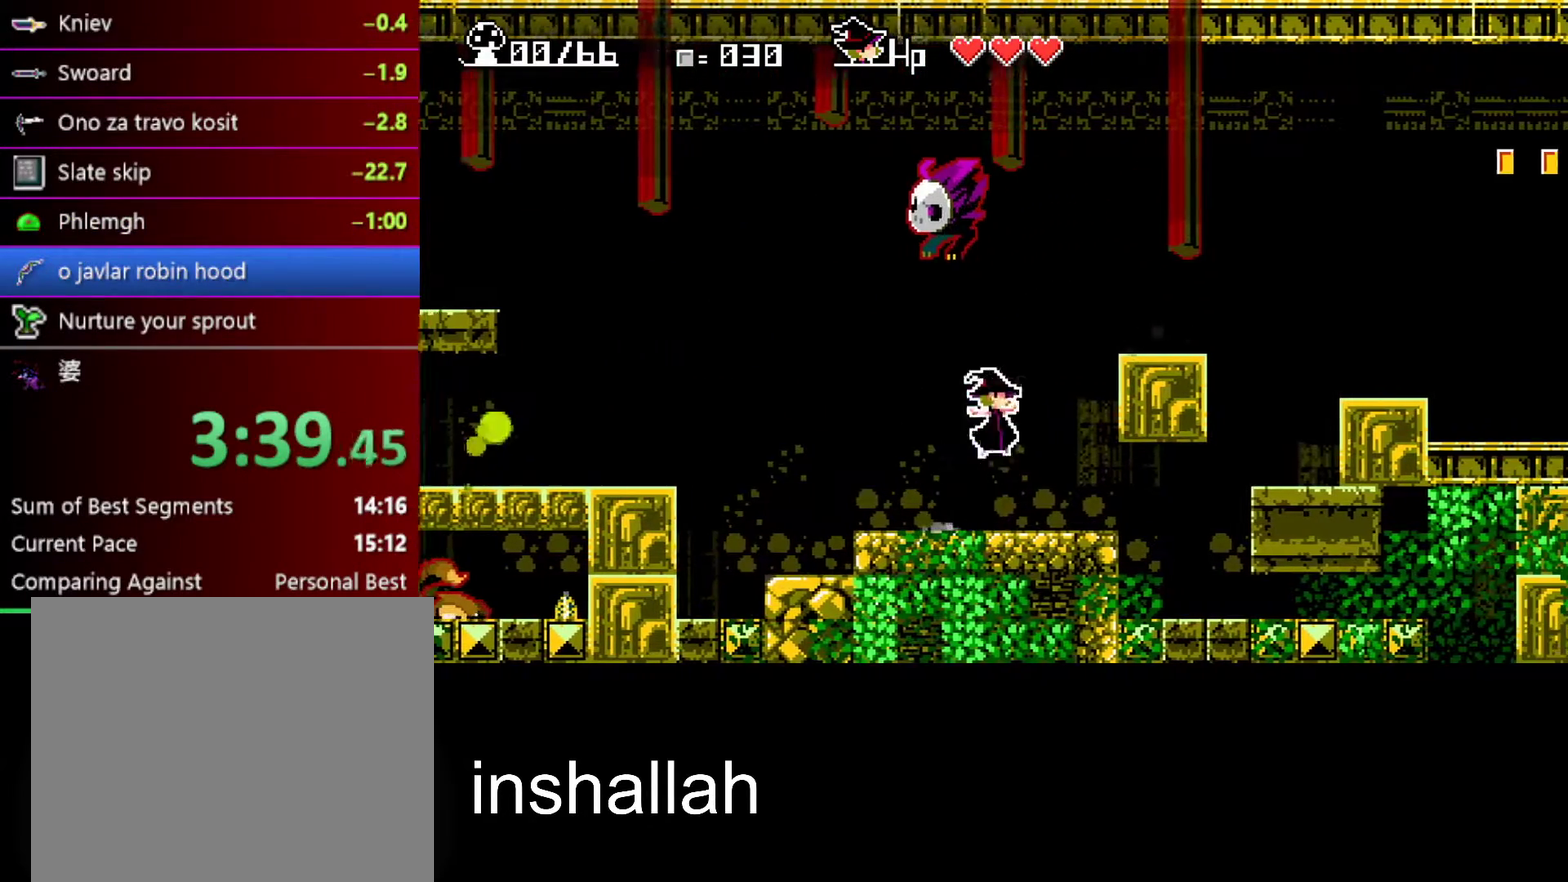
{"buttons": ["A"], "left_stick": "left", "events": [[33, "left_stick", "up-left"], [50, "Y", "down"], [117, "Y", "up"], [133, "left_stick", "right"], [267, "left_stick", "center"], [317, "left_stick", "left"], [467, "A", "down"]]}
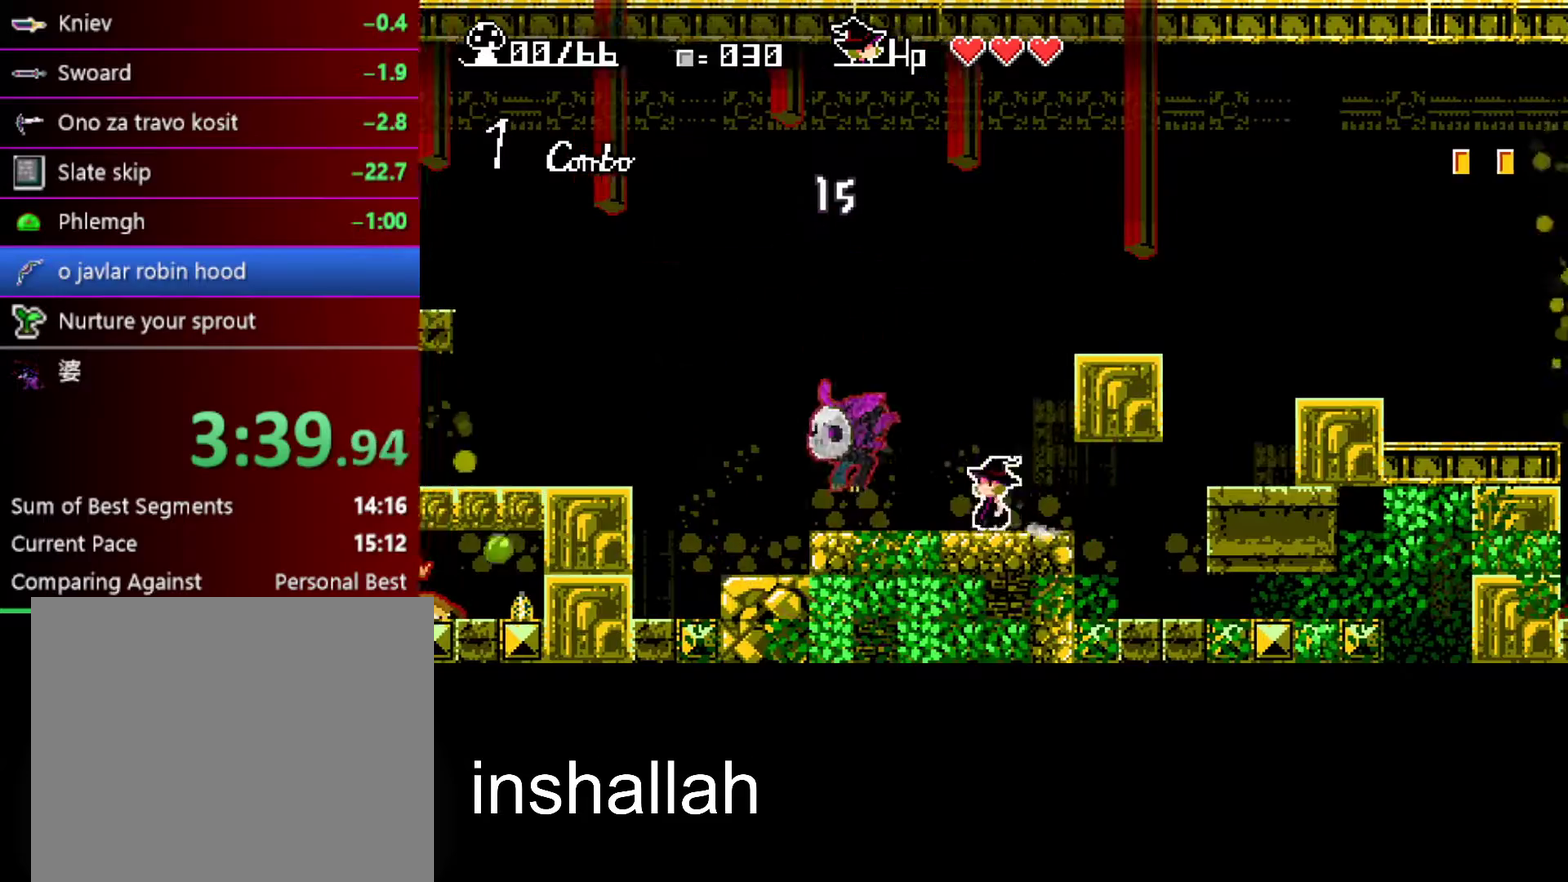
{"buttons": [], "left_stick": "left", "events": [[50, "A", "up"], [133, "left_stick", "right"], [150, "Y", "down"], [250, "Y", "up"], [400, "left_stick", "left"]]}
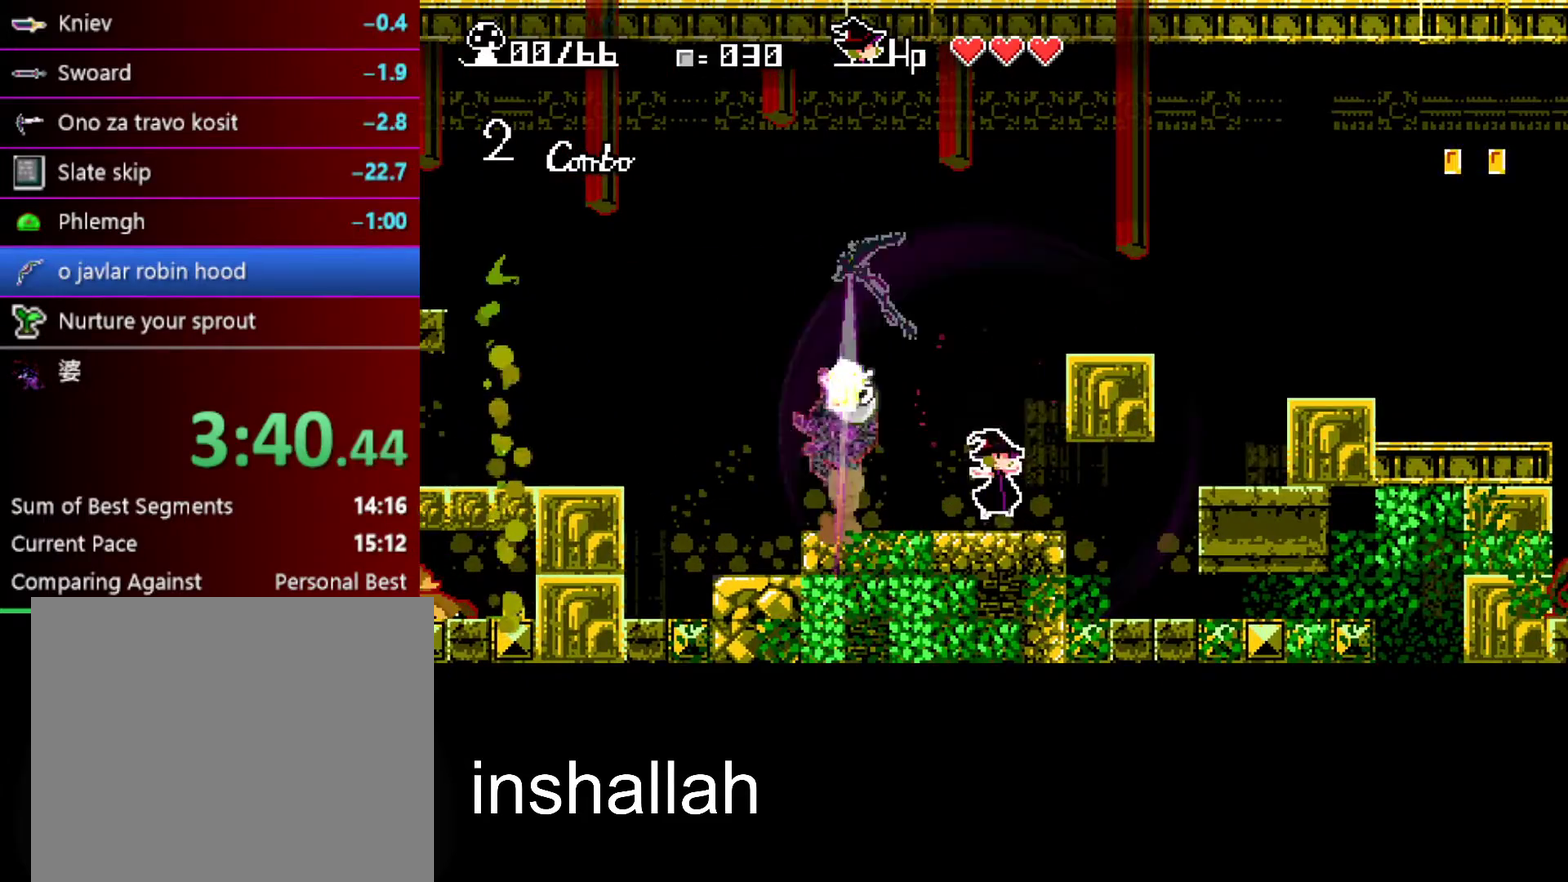
{"buttons": ["A"], "left_stick": "center", "events": [[17, "left_stick", "center"], [150, "A", "down"], [233, "A", "up"], [400, "A", "down"]]}
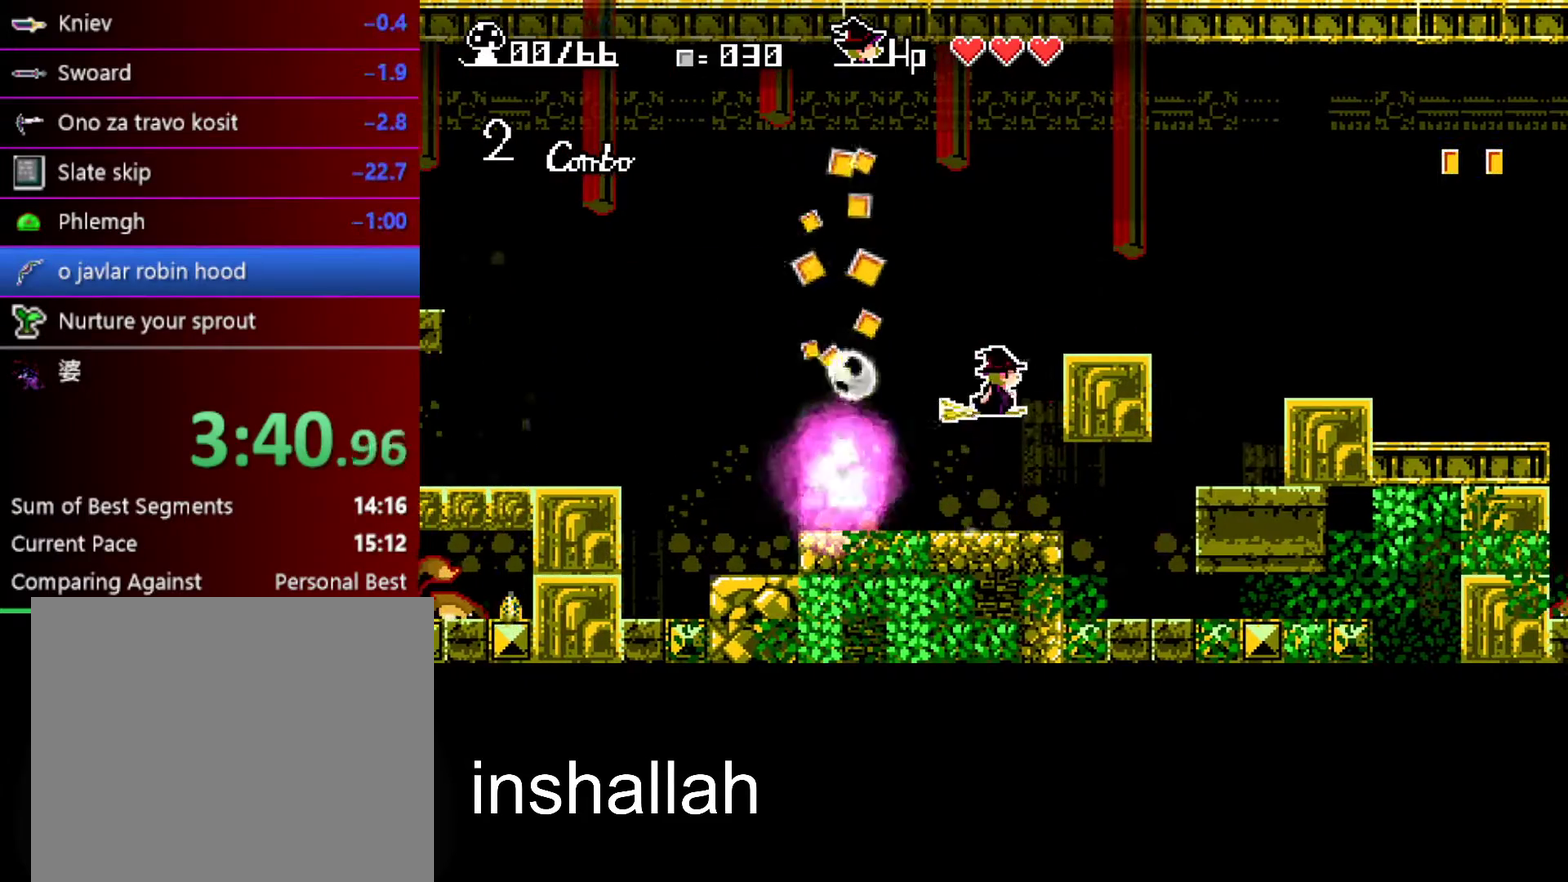
{"buttons": [], "left_stick": "left", "events": [[117, "left_stick", "right"], [350, "A", "up"], [467, "left_stick", "left"]]}
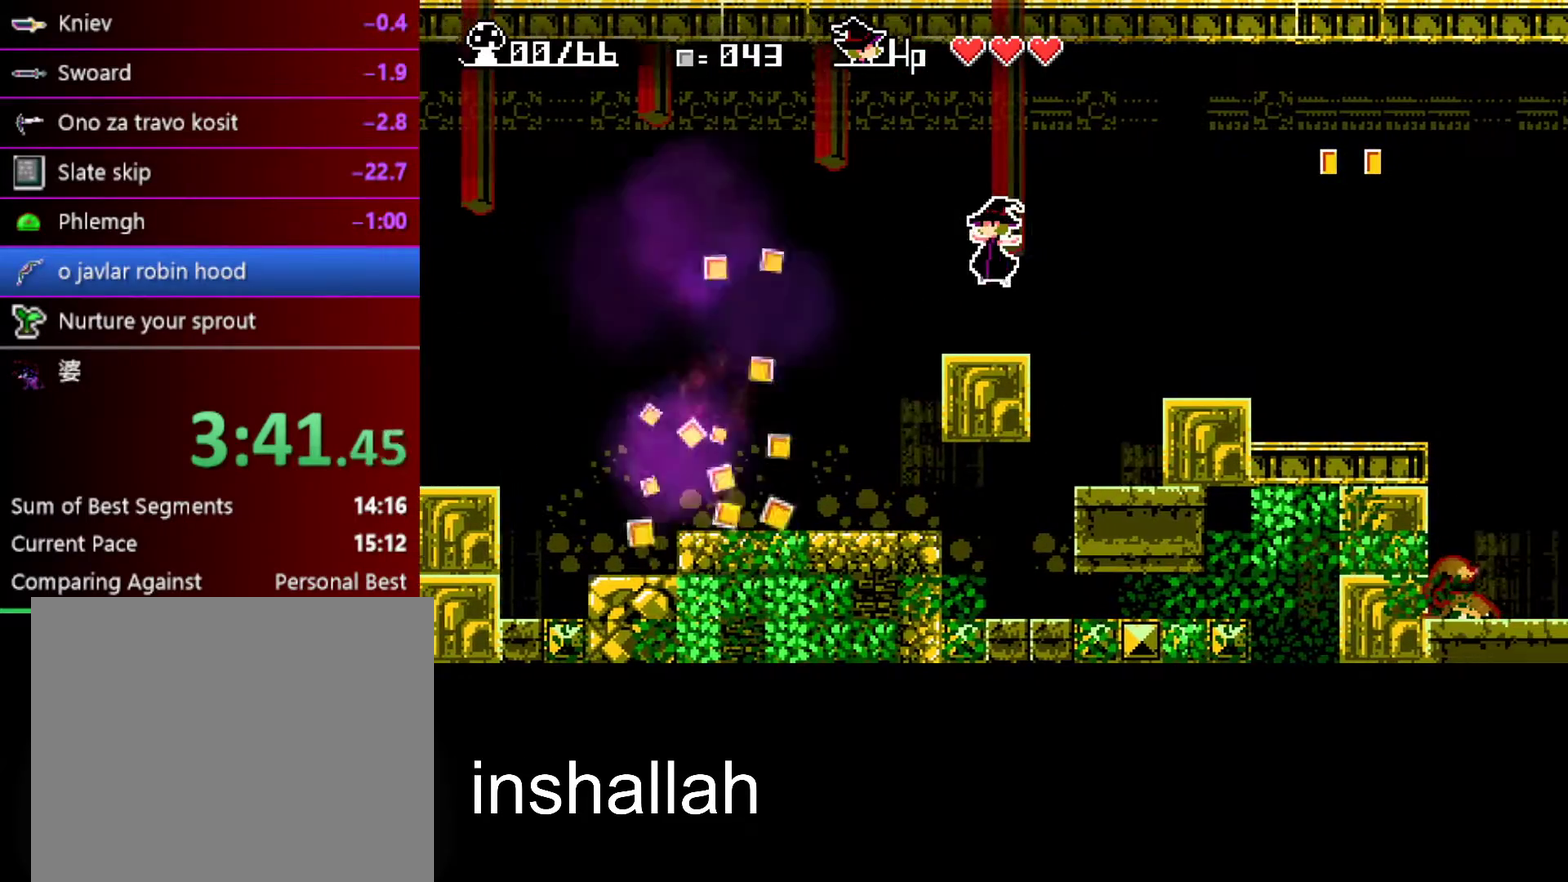
{"buttons": ["A", "X"], "left_stick": "right", "events": [[83, "left_stick", "right"], [100, "X", "down"], [300, "left_stick", "center"], [350, "A", "down"], [350, "left_stick", "right"]]}
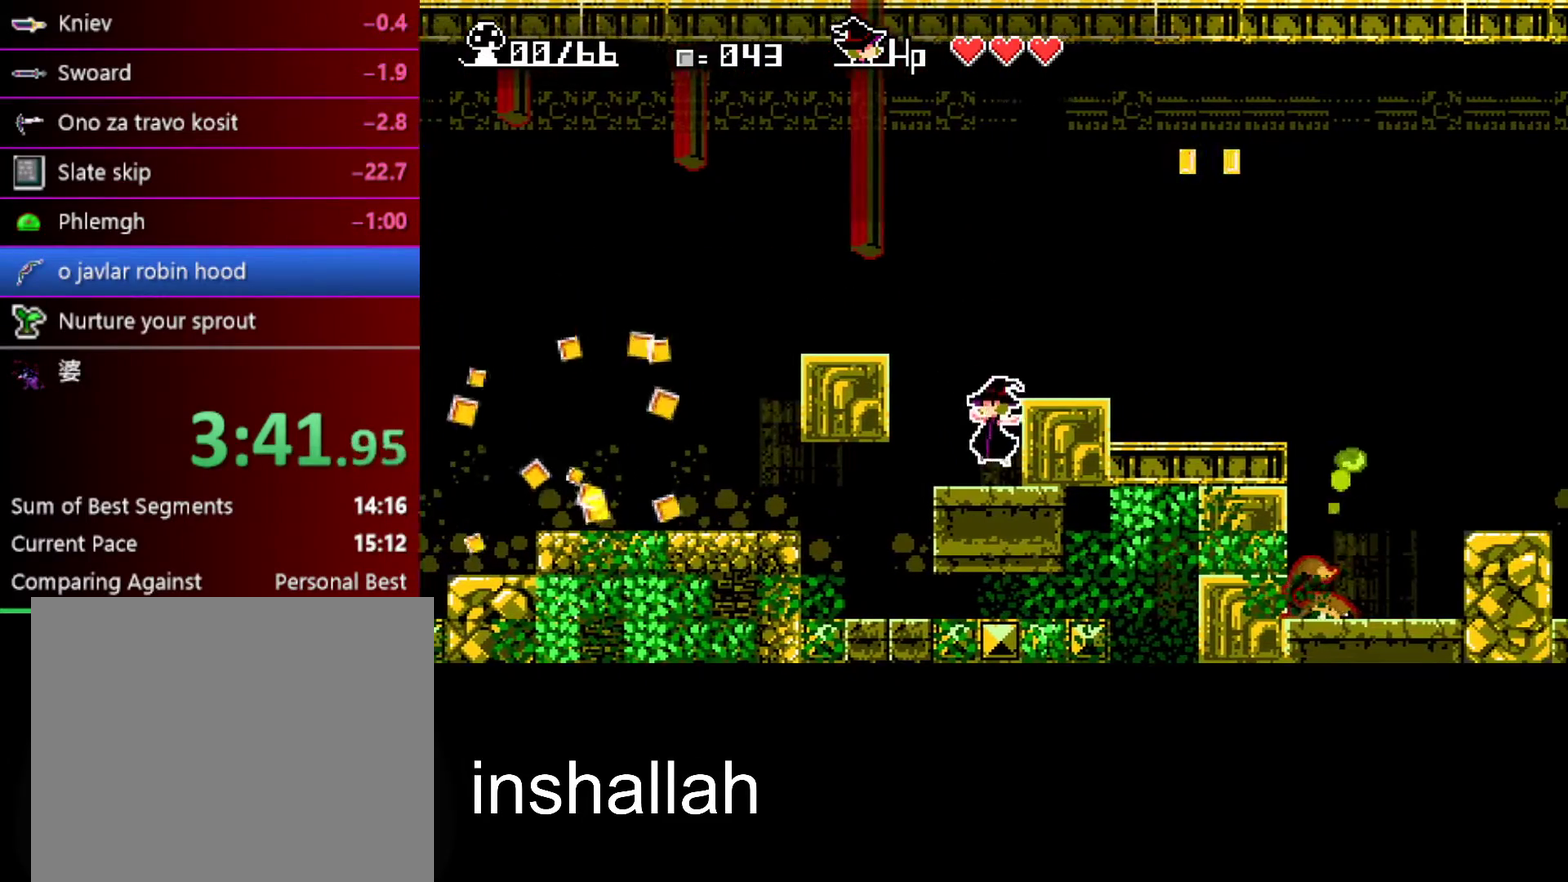
{"buttons": ["X"], "left_stick": "right", "events": [[67, "A", "up"], [200, "A", "down"], [450, "A", "up"]]}
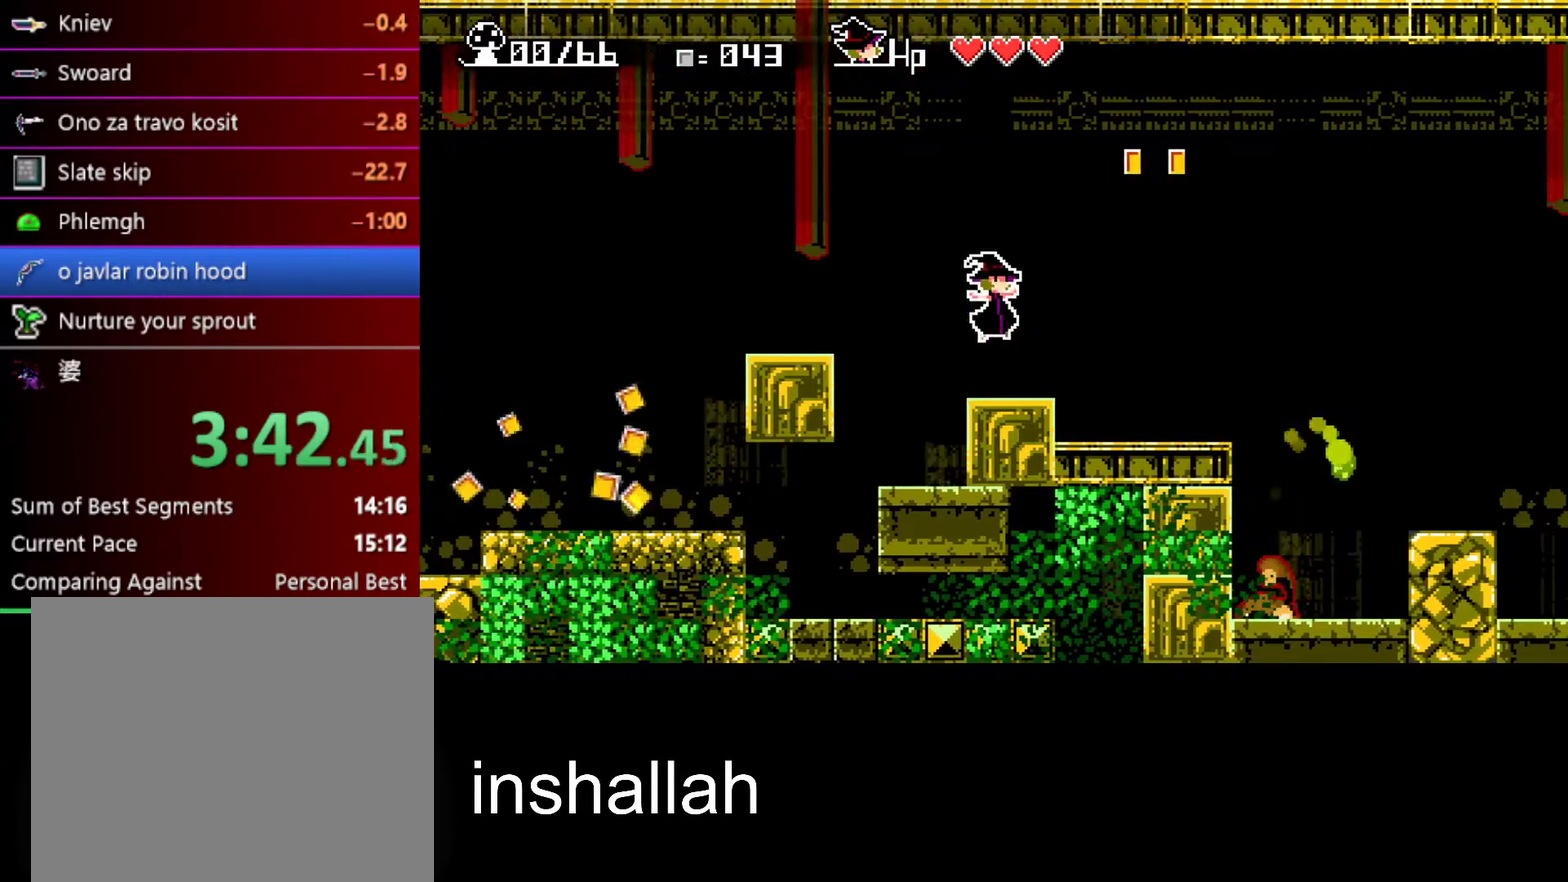
{"buttons": ["A", "X"], "left_stick": "right", "events": [[50, "A", "down"], [167, "left_stick", "up-left"], [283, "left_stick", "right"]]}
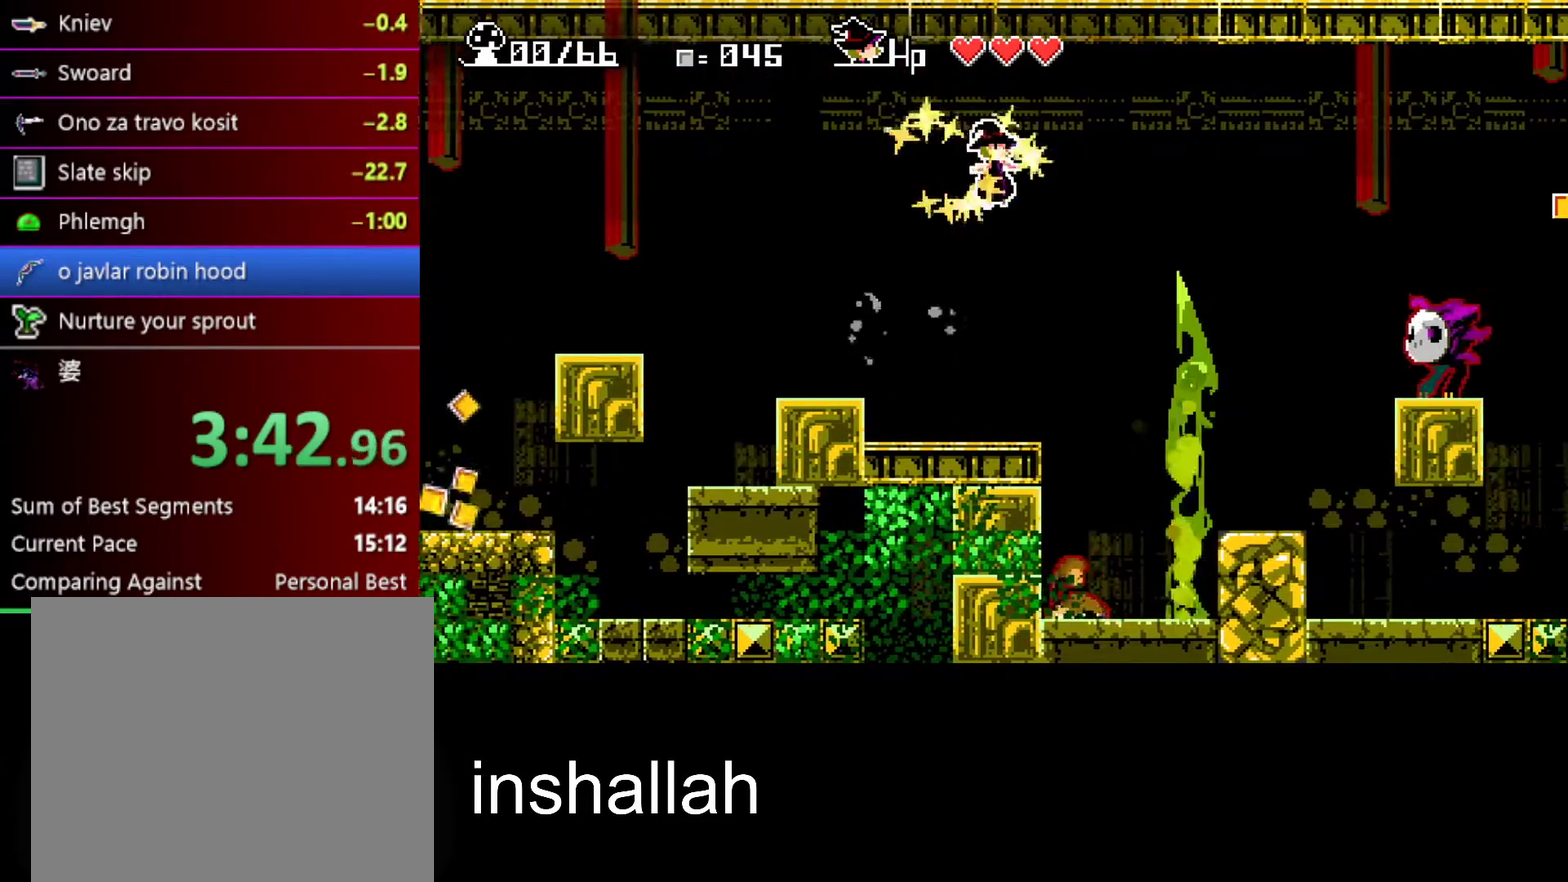
{"buttons": [], "left_stick": "down", "events": [[67, "A", "up"], [117, "X", "up"], [450, "left_stick", "down"]]}
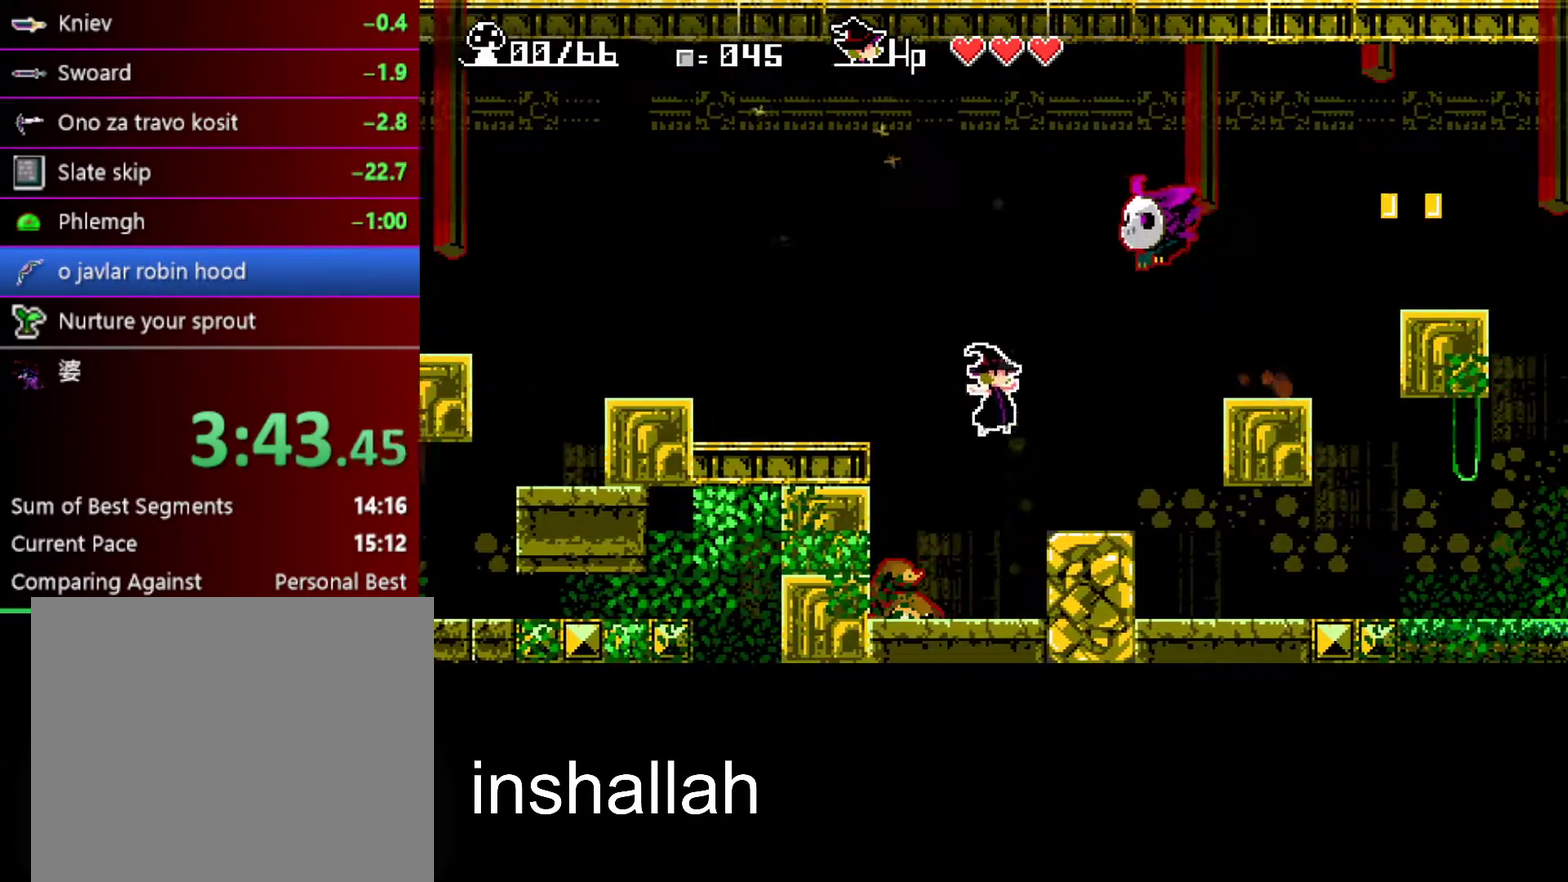
{"buttons": ["Y"], "left_stick": "center", "events": [[17, "left_stick", "center"], [100, "Y", "down"], [217, "Y", "up"], [450, "Y", "down"]]}
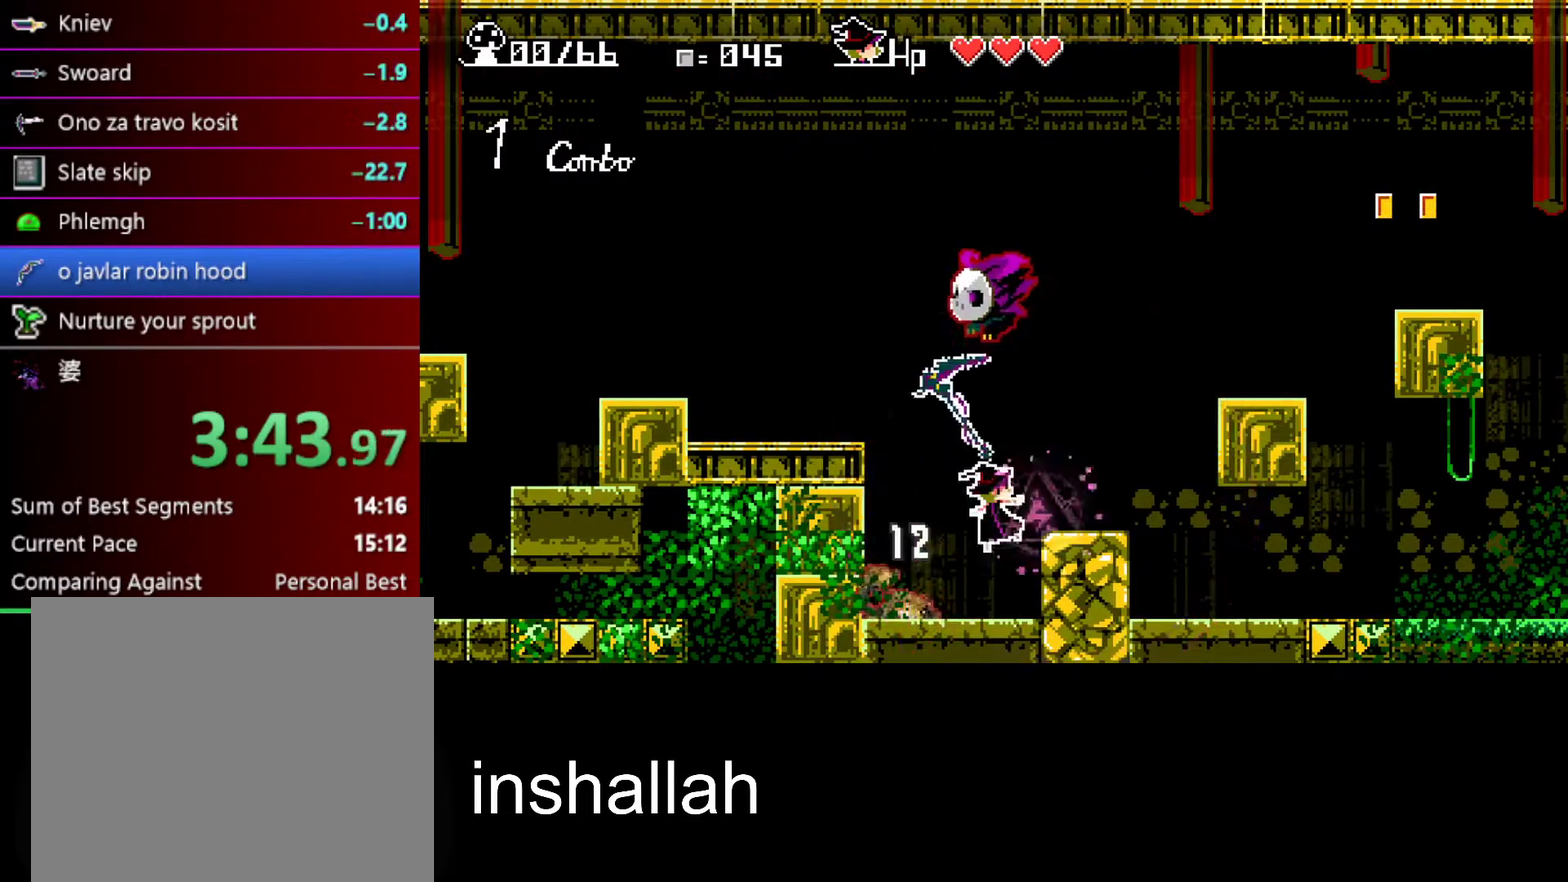
{"buttons": ["A"], "left_stick": "center", "events": [[67, "Y", "up"], [417, "A", "down"]]}
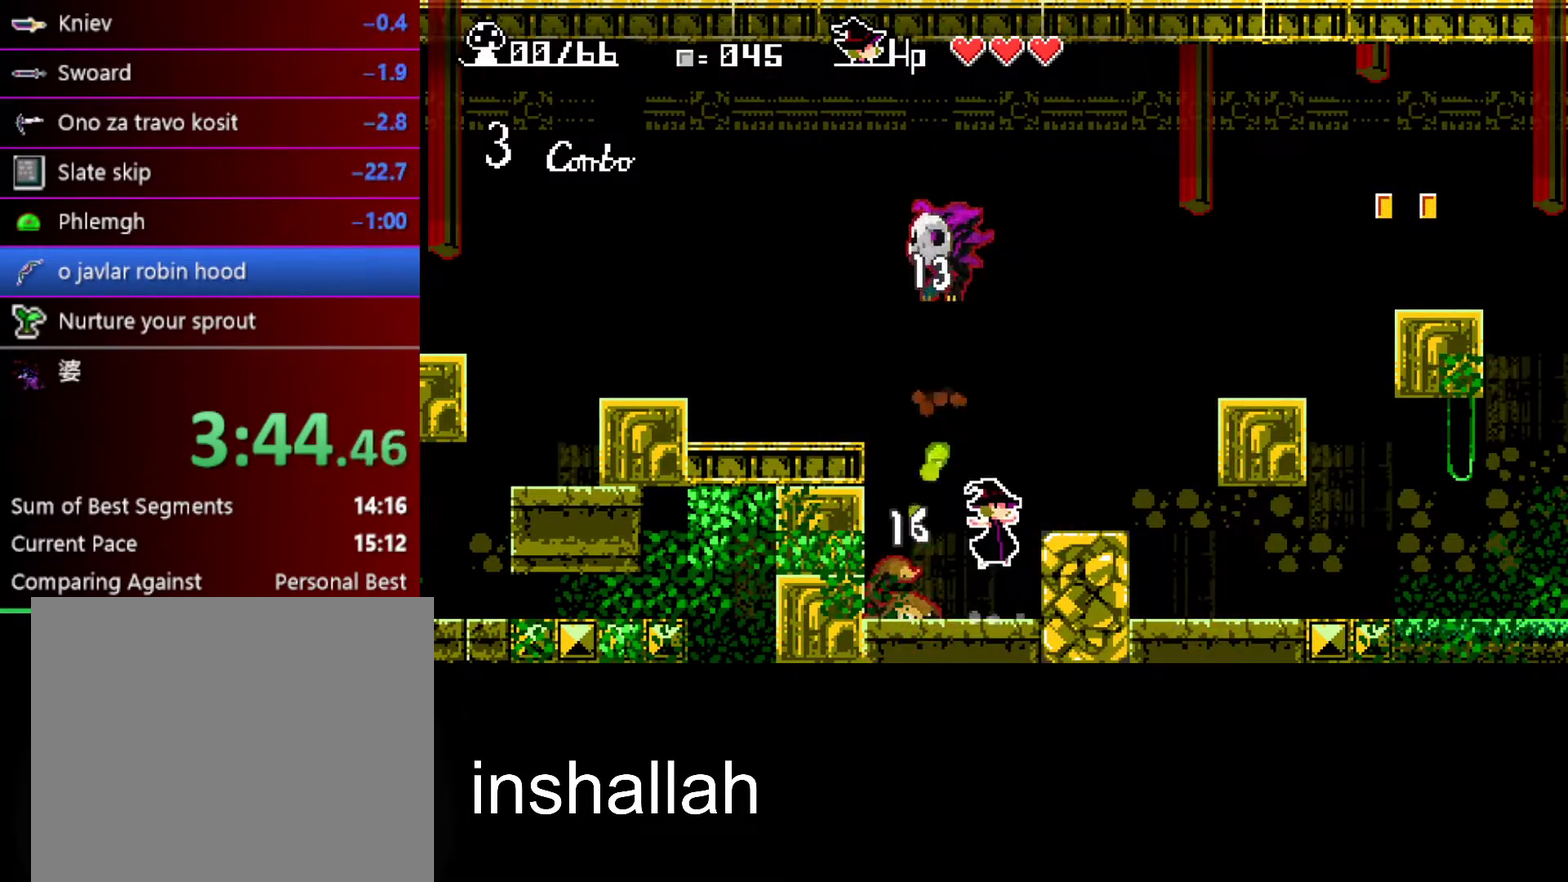
{"buttons": [], "left_stick": "center", "events": [[17, "A", "up"], [100, "Y", "down"], [217, "Y", "up"]]}
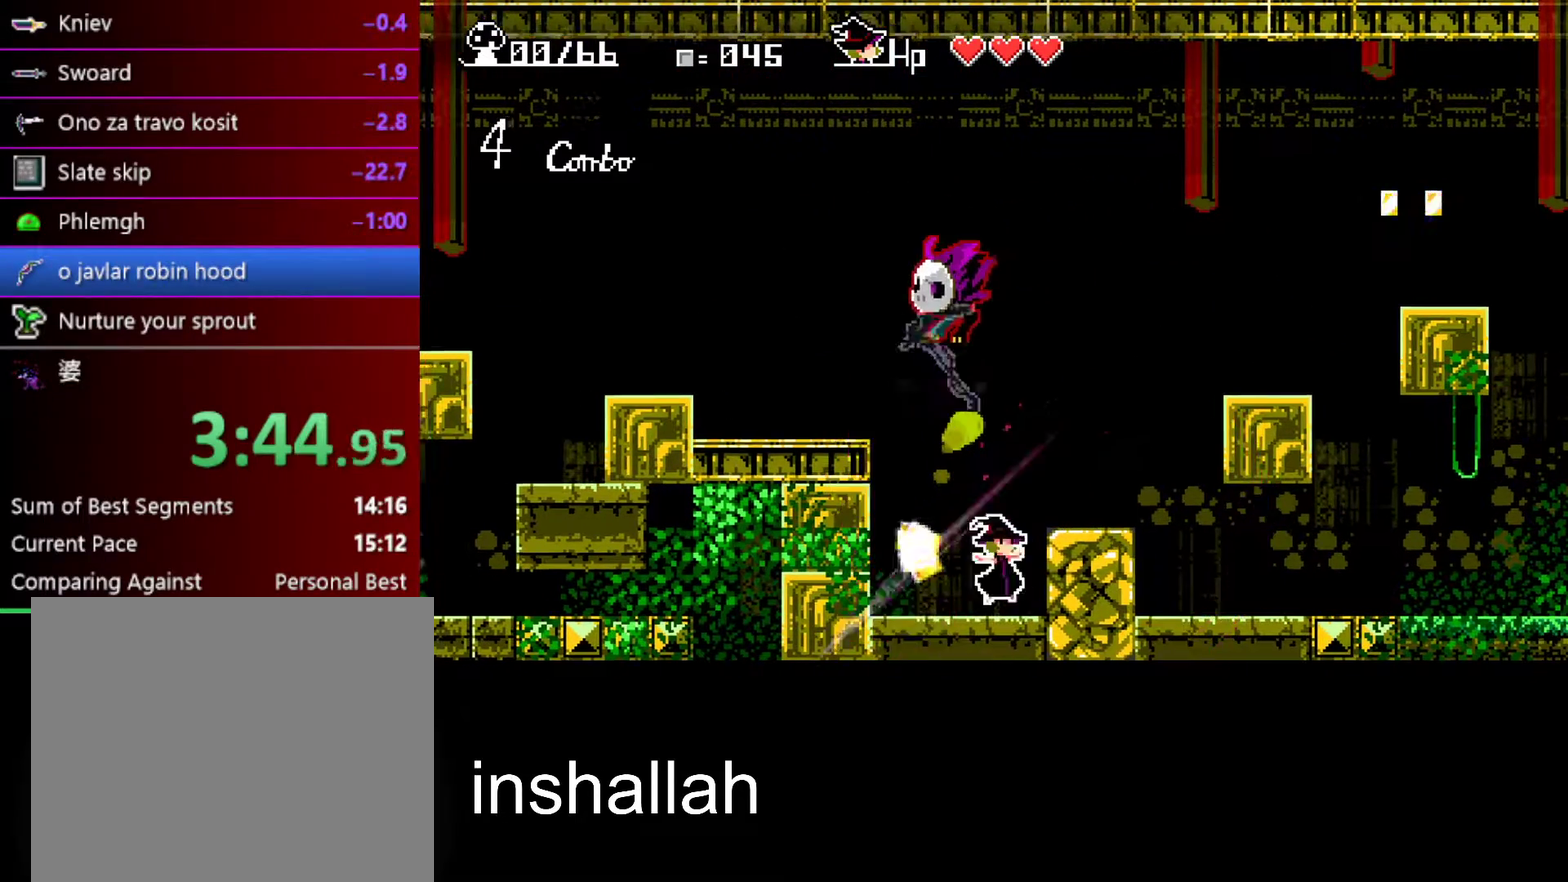
{"buttons": ["Y"], "left_stick": "center", "events": [[283, "A", "down"], [350, "A", "up"], [433, "Y", "down"]]}
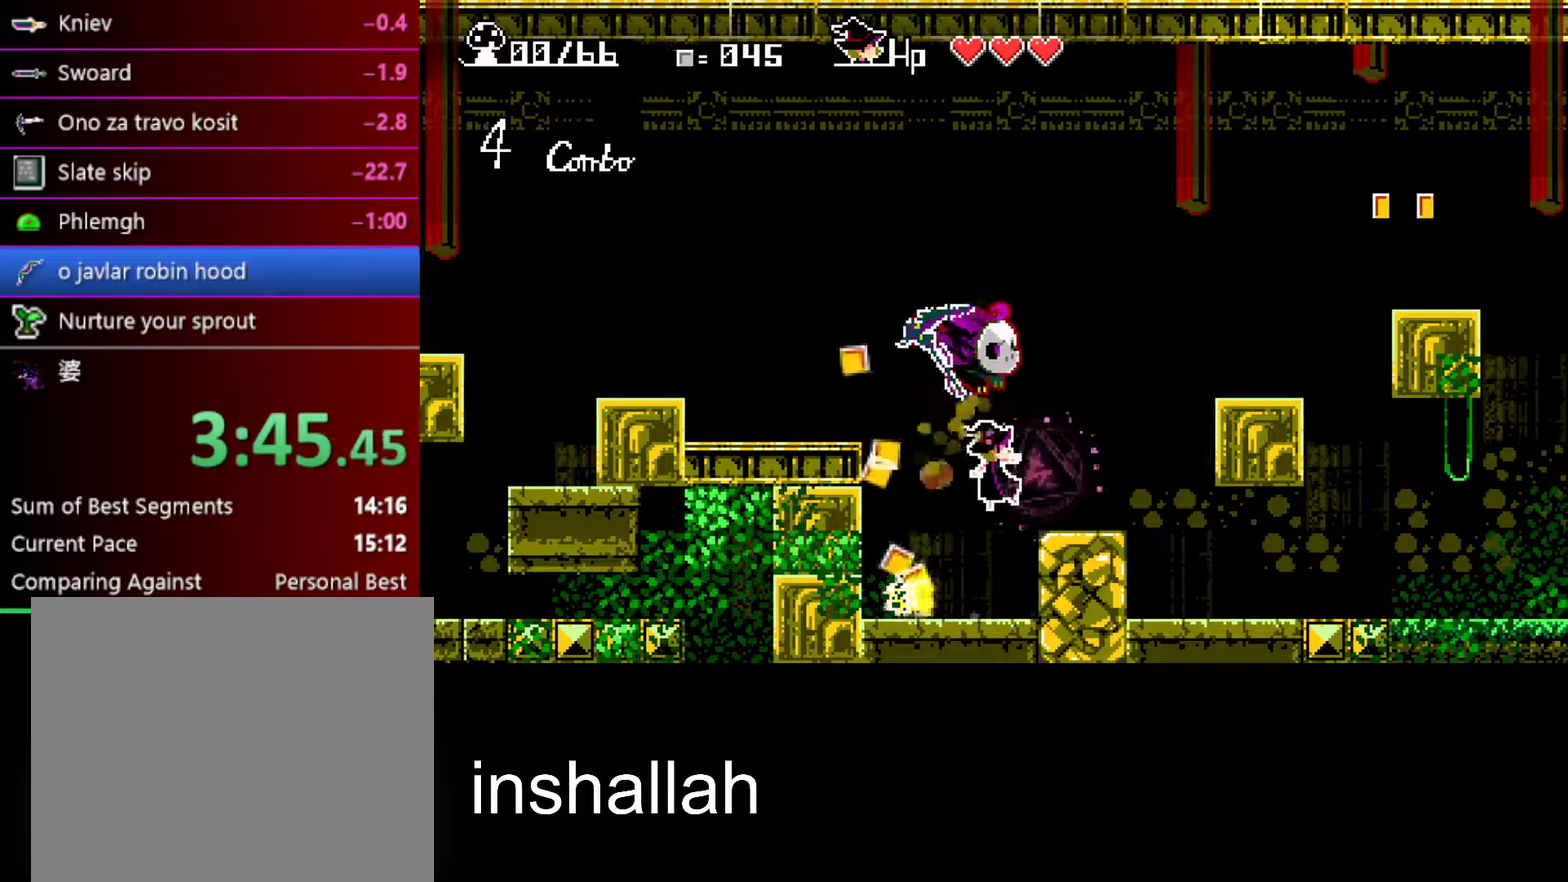
{"buttons": [], "left_stick": "center", "events": [[17, "Y", "up"], [17, "left_stick", "right"], [317, "left_stick", "center"], [417, "A", "down"], [500, "A", "up"]]}
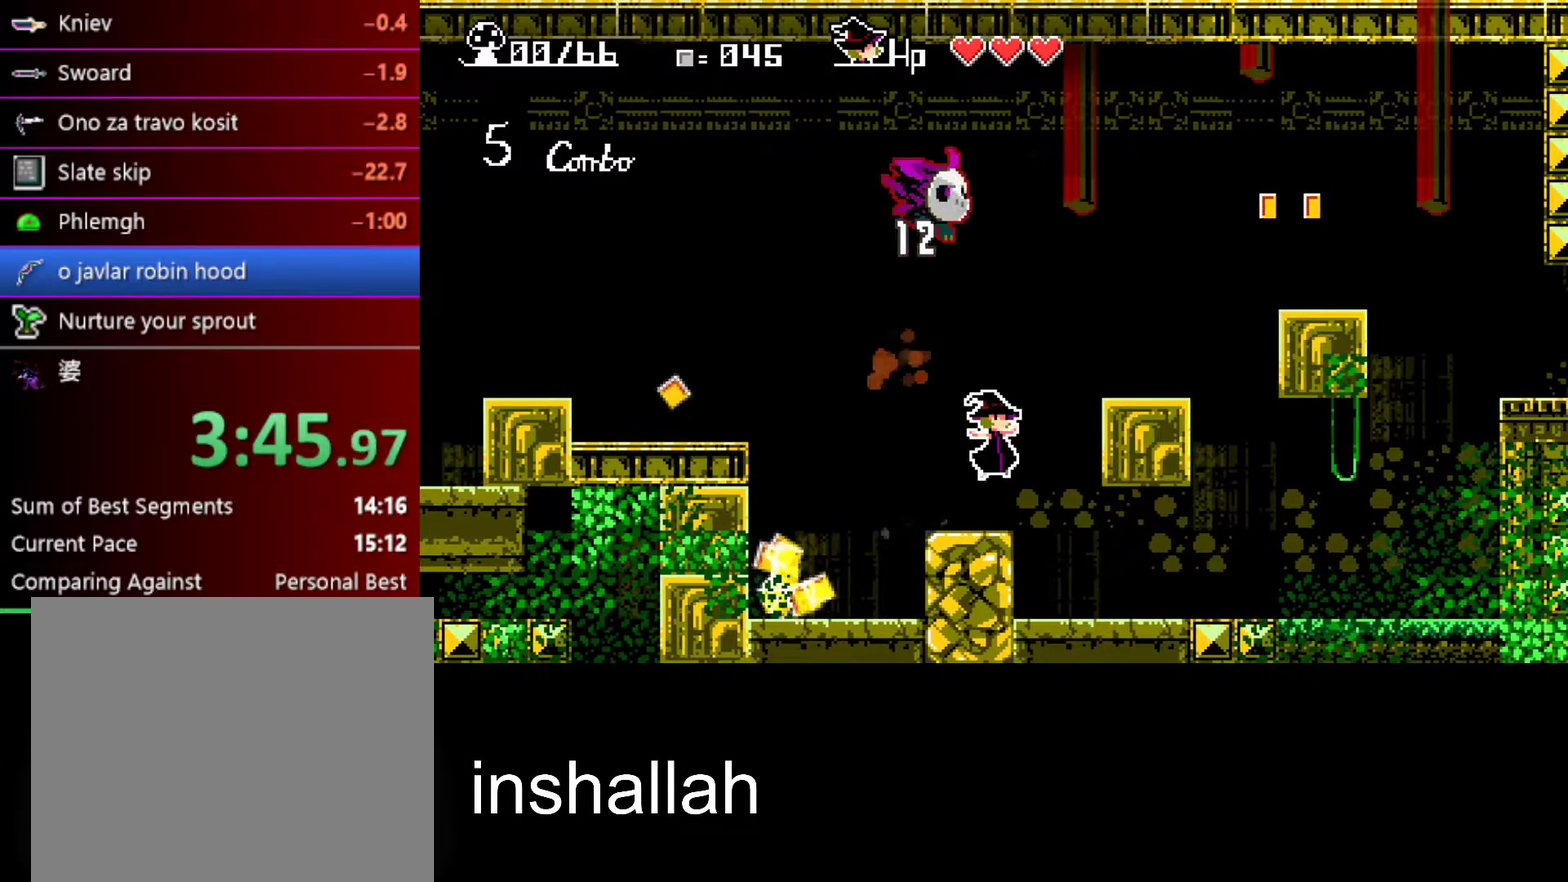
{"buttons": [], "left_stick": "down", "events": [[133, "Y", "down"], [217, "Y", "up"], [433, "left_stick", "down"]]}
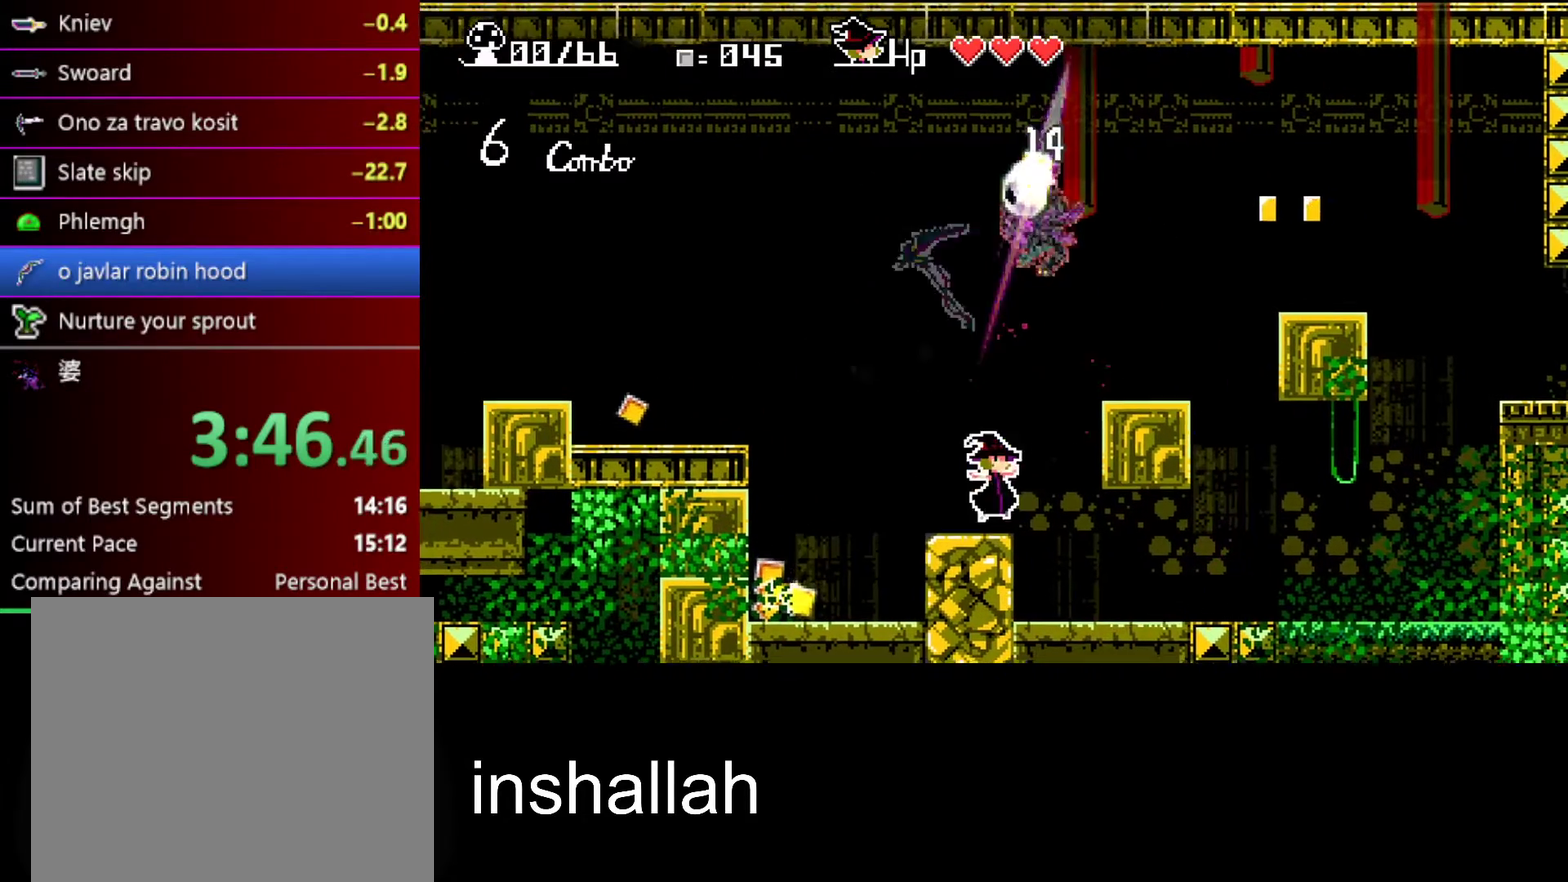
{"buttons": [], "left_stick": "right", "events": [[50, "left_stick", "center"], [167, "A", "down"], [233, "left_stick", "right"], [450, "A", "up"]]}
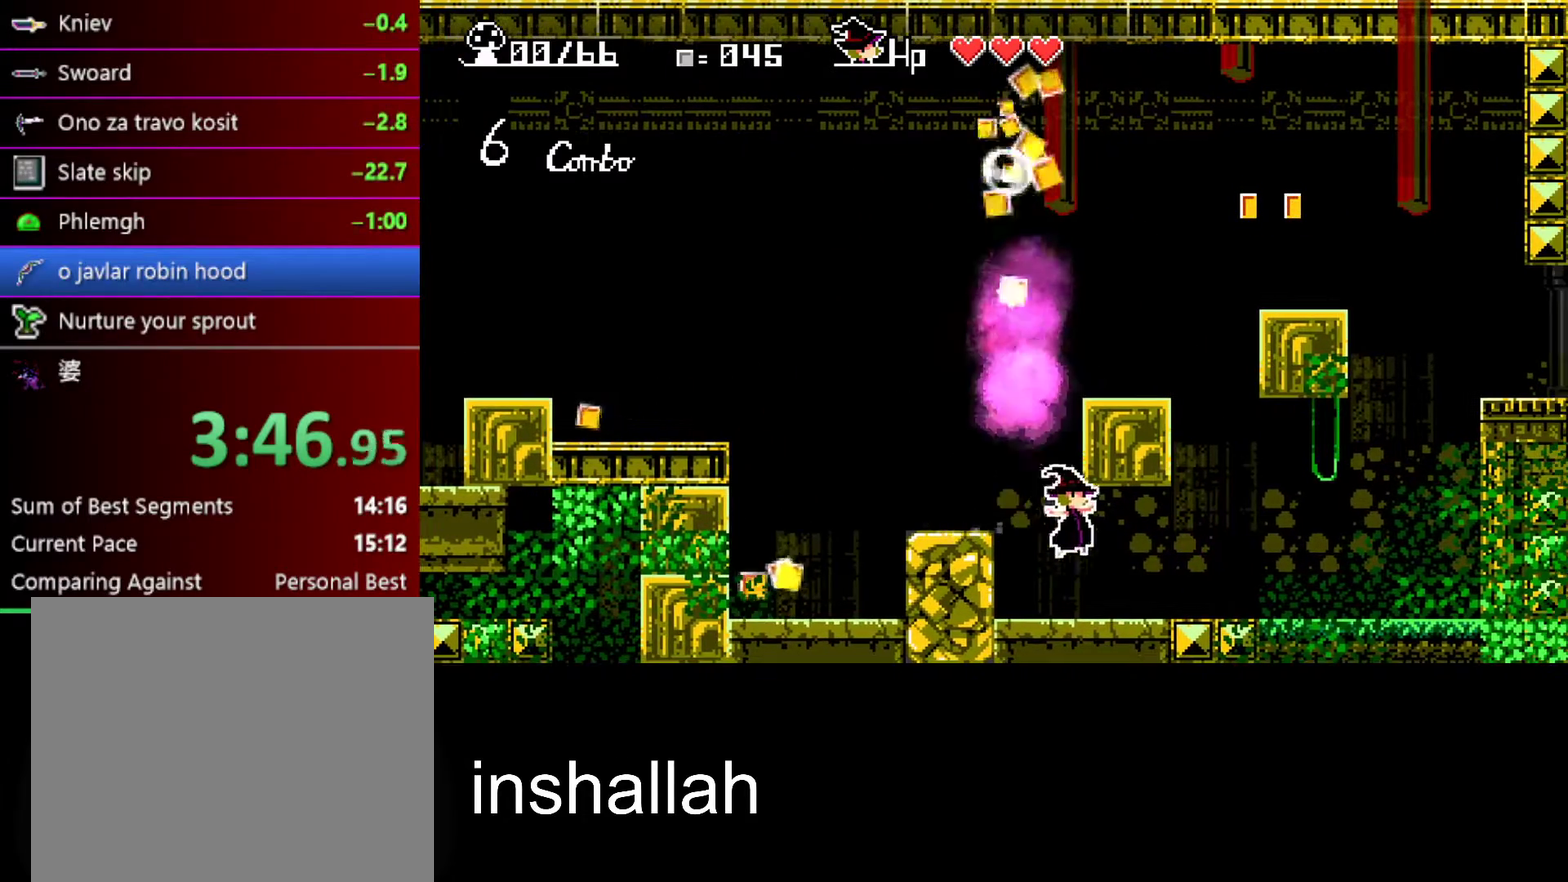
{"buttons": [], "left_stick": "up-left", "events": [[33, "A", "down"], [433, "A", "up"], [467, "left_stick", "up-left"]]}
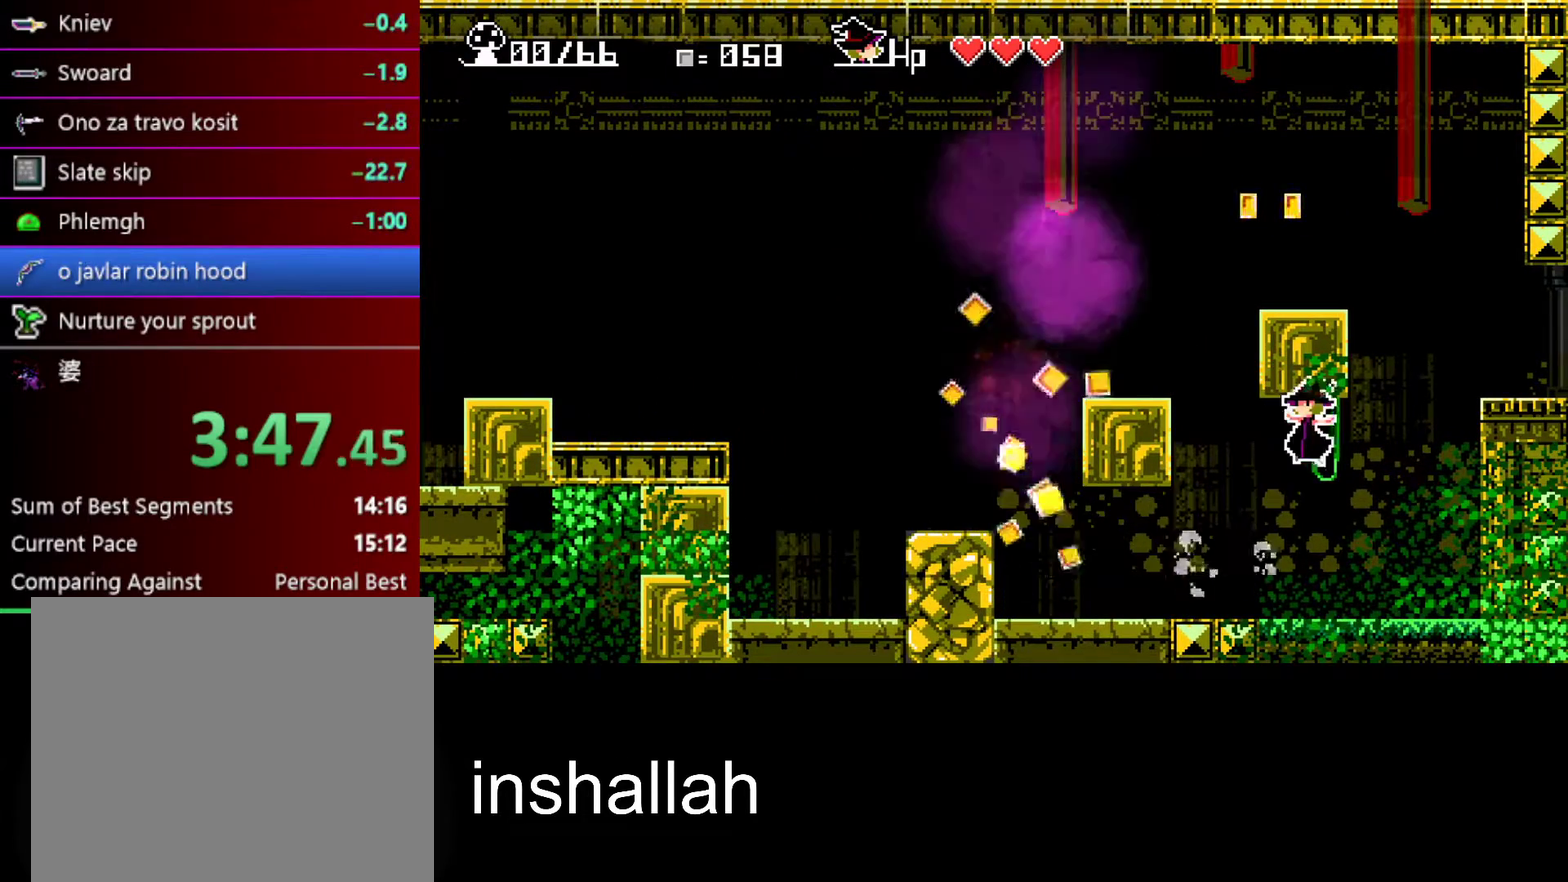
{"buttons": ["A"], "left_stick": "center", "events": [[50, "left_stick", "center"], [100, "left_stick", "right"], [317, "A", "down"], [500, "left_stick", "center"]]}
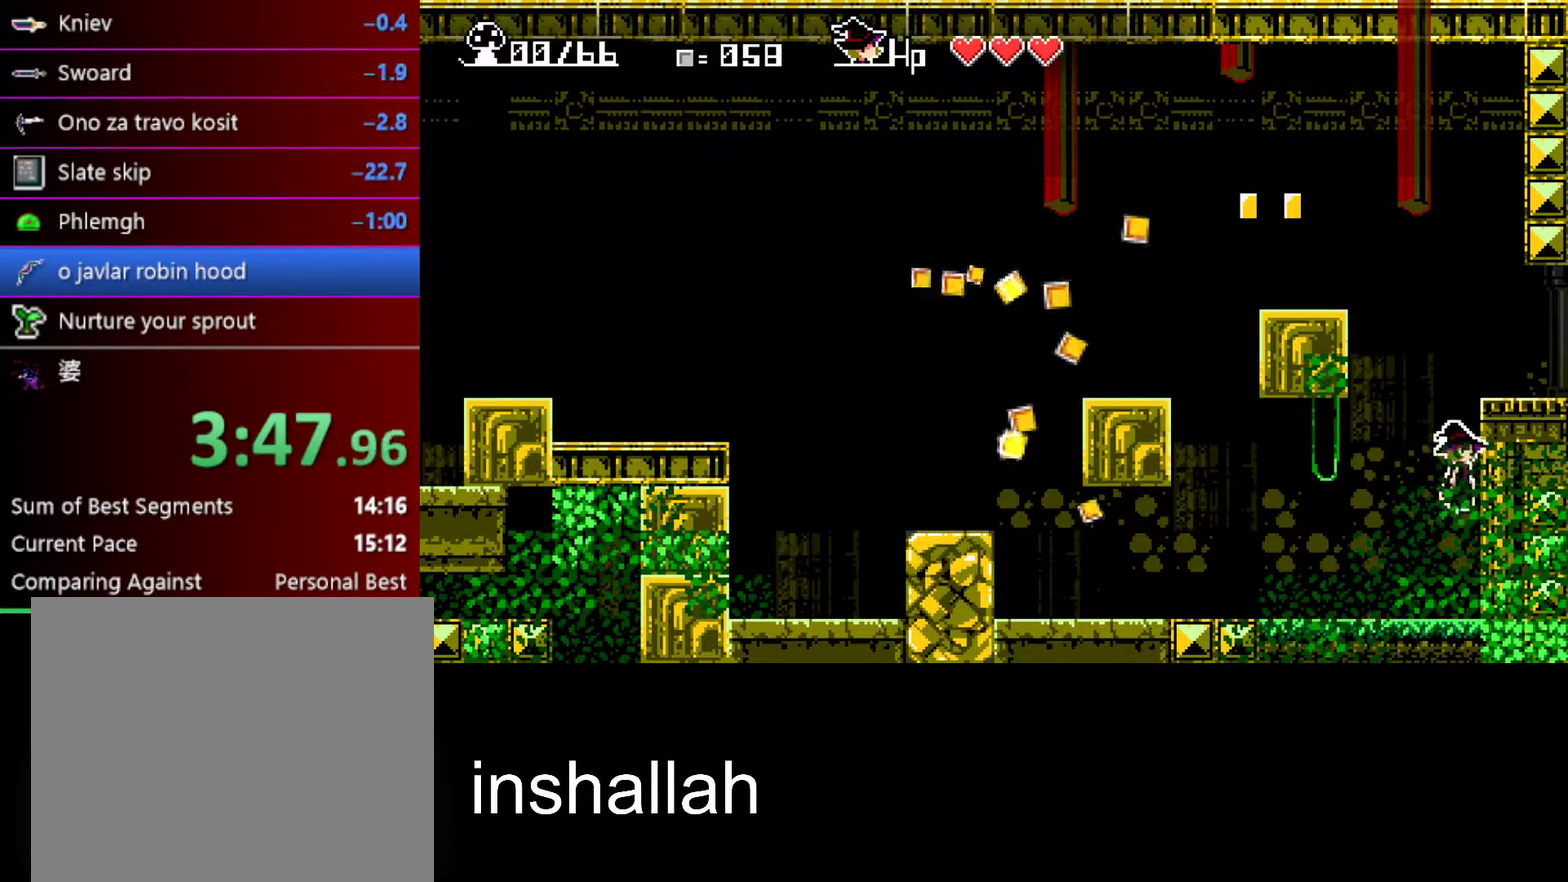
{"buttons": [], "left_stick": "right", "events": [[67, "A", "up"], [117, "A", "down"], [333, "left_stick", "right"], [500, "A", "up"]]}
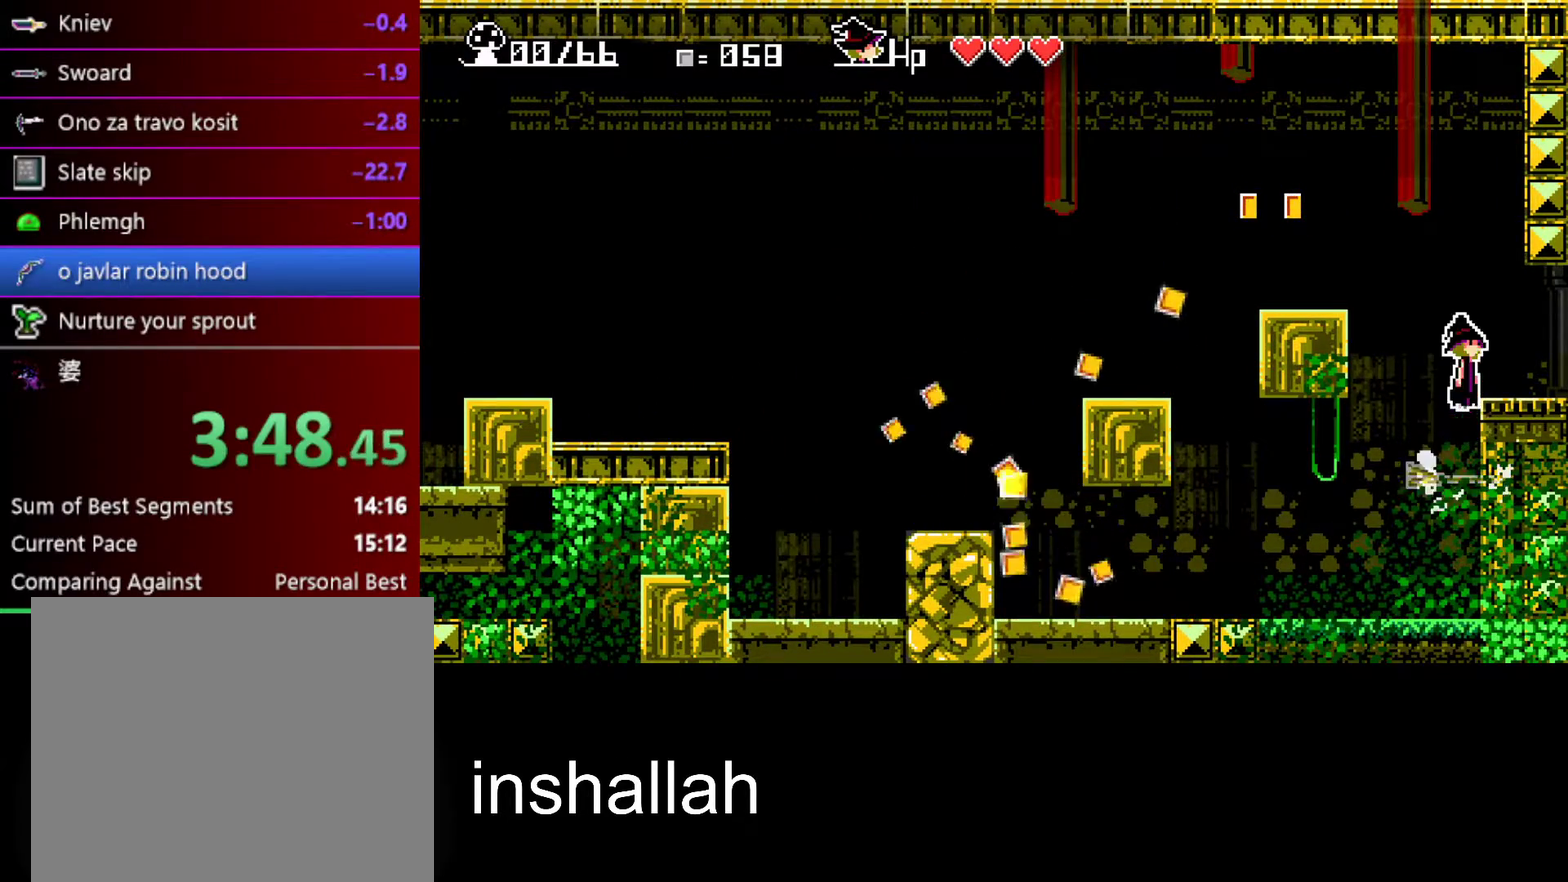
{"buttons": ["X"], "left_stick": "right", "events": [[167, "X", "down"]]}
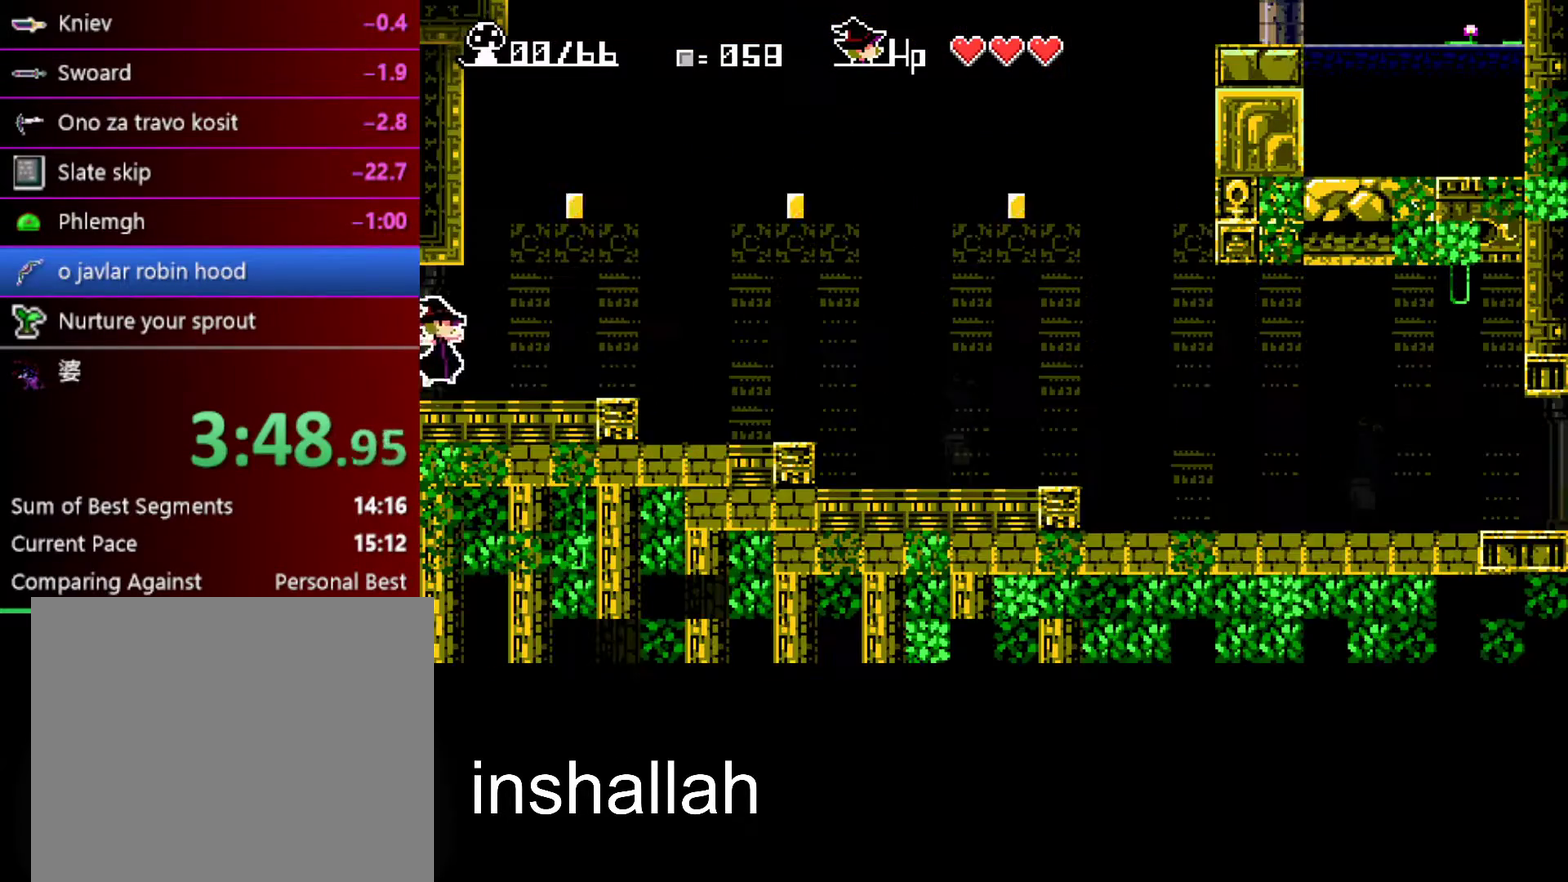
{"buttons": ["A", "X"], "left_stick": "right", "events": [[250, "A", "down"]]}
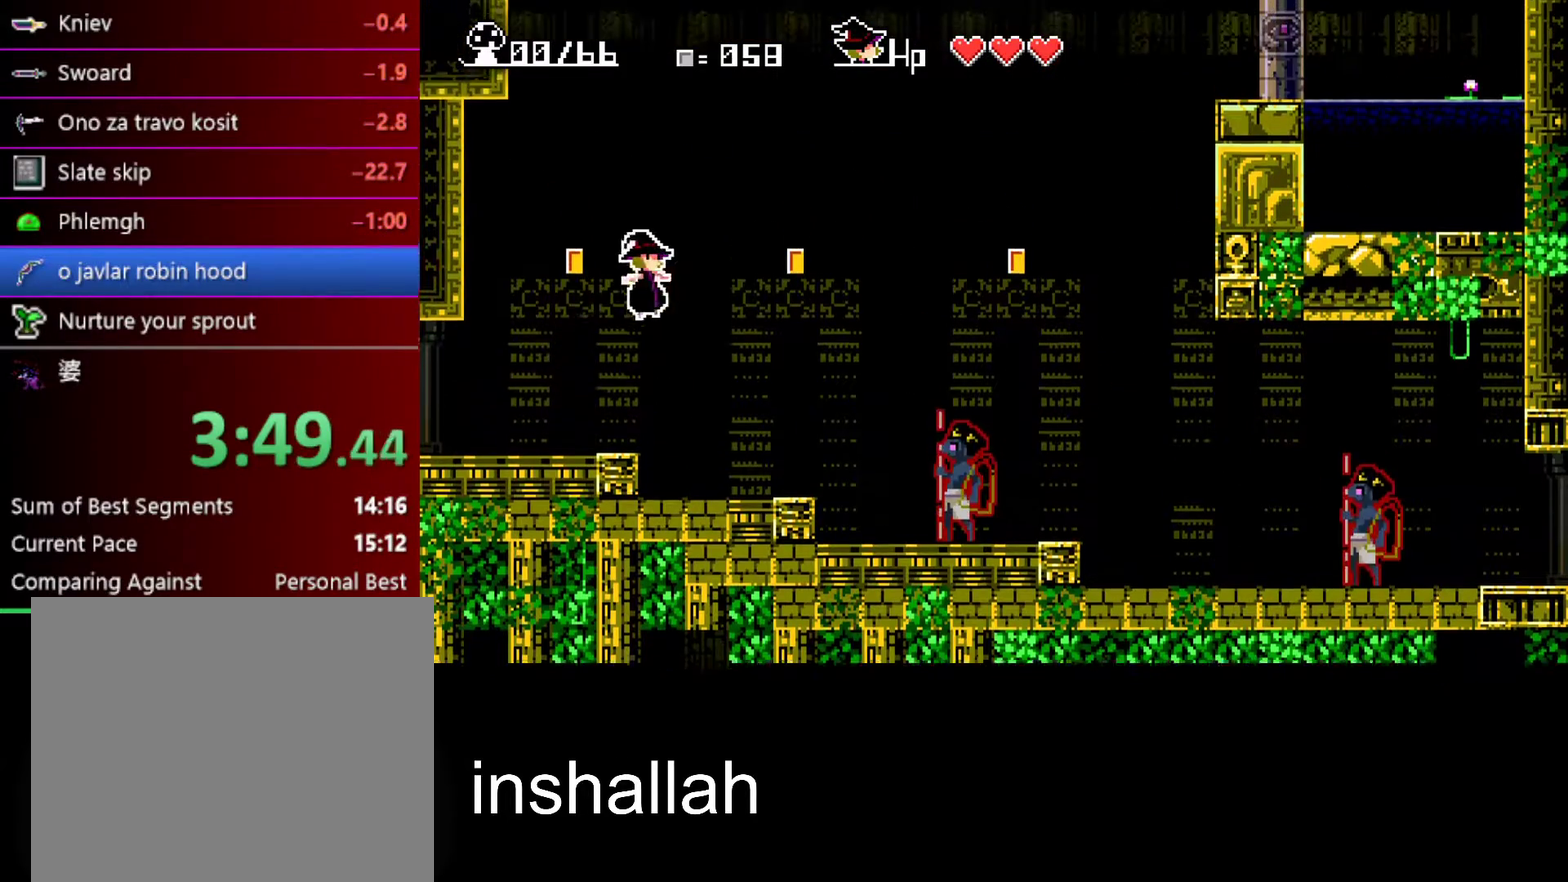
{"buttons": ["A", "X"], "left_stick": "right", "events": [[67, "A", "up"], [217, "A", "down"]]}